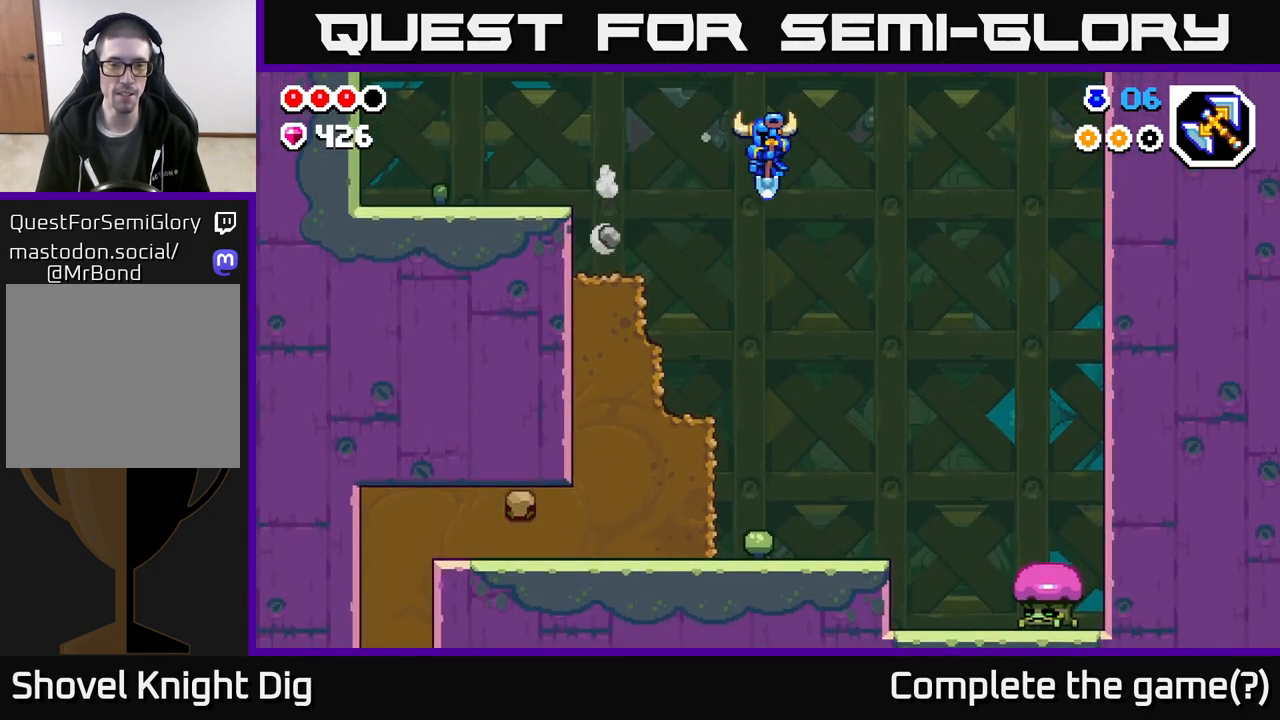
Gameplay with a controller (Xbox layout); each line is a JSON object with the inputs held at the frame after it. "events" lists button and stick changes between this image and that frame as [ms after this image, input, new state], when the widget could be followed in between.
{"buttons": ["X"], "left_stick": "down", "right_stick": "center", "events": [[217, "X", "down"], [367, "X", "up"], [483, "X", "down"], [500, "left_stick", "down"]]}
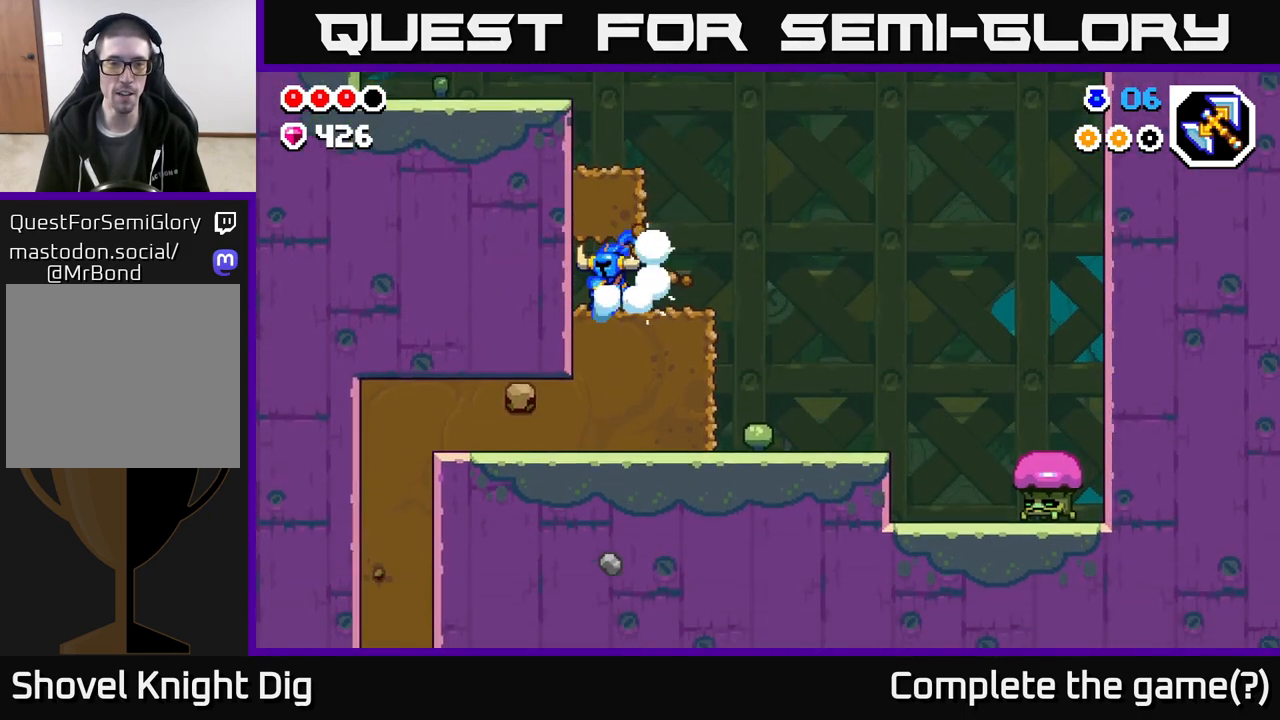
{"buttons": ["X"], "left_stick": "down", "right_stick": "center", "events": [[133, "X", "up"], [233, "X", "down"], [367, "X", "up"], [433, "X", "down"]]}
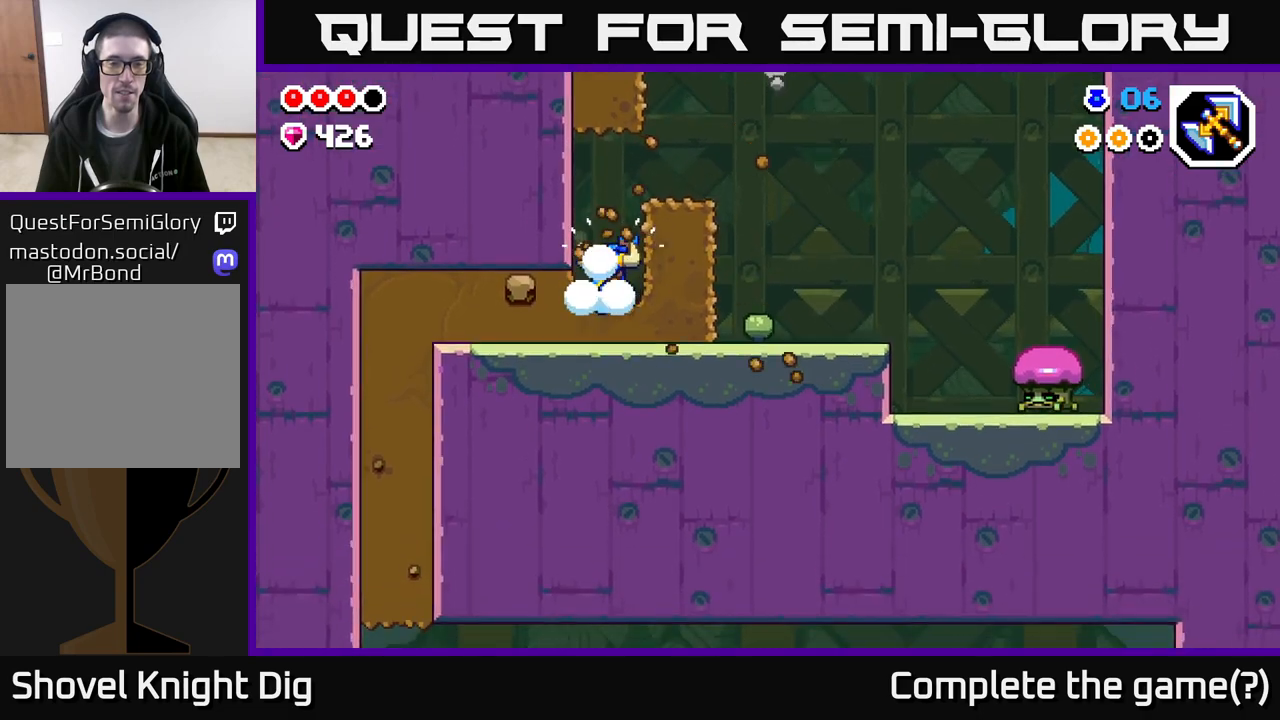
{"buttons": [], "left_stick": "left", "right_stick": "center", "events": [[67, "X", "up"], [100, "left_stick", "left"], [167, "X", "down"], [250, "X", "up"], [350, "X", "down"], [450, "X", "up"]]}
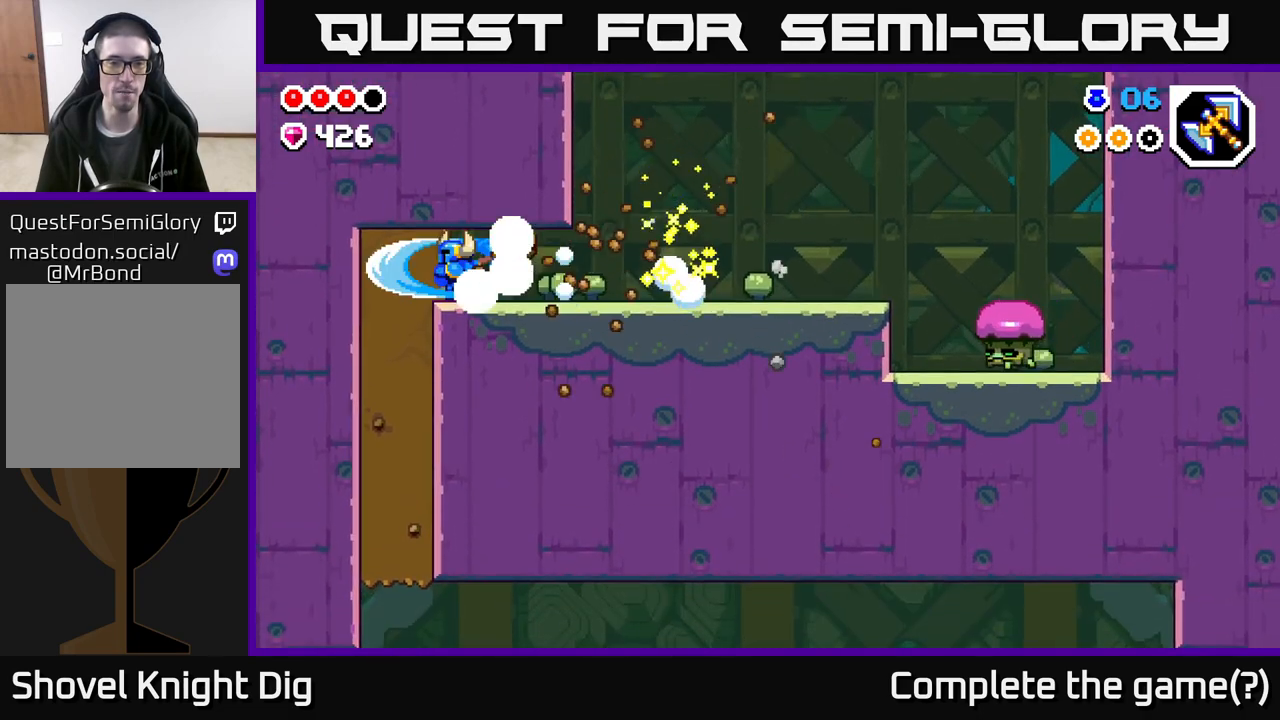
{"buttons": ["X"], "left_stick": "down", "right_stick": "center", "events": [[33, "X", "down"], [183, "X", "up"], [250, "left_stick", "down"], [300, "X", "down"], [417, "X", "up"], [500, "X", "down"]]}
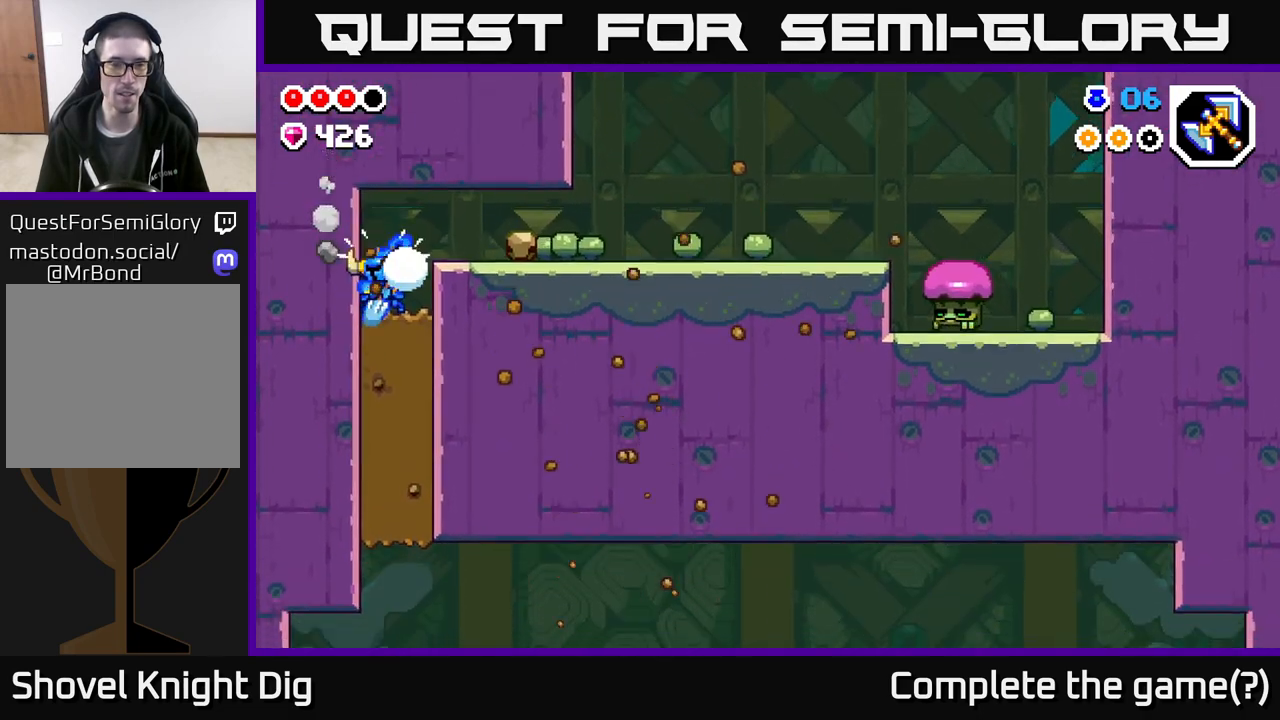
{"buttons": [], "left_stick": "down", "right_stick": "center", "events": [[100, "X", "up"], [200, "X", "down"], [300, "X", "up"], [400, "X", "down"], [483, "X", "up"]]}
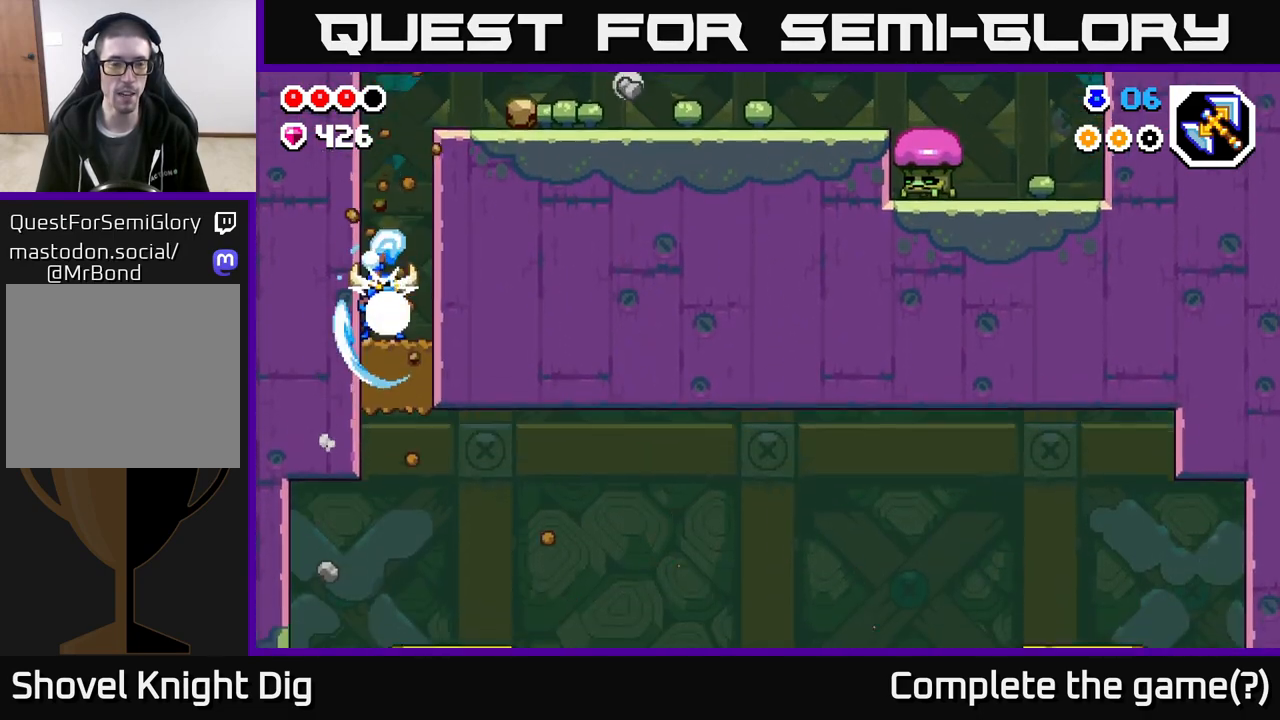
{"buttons": ["A"], "left_stick": "right", "right_stick": "center", "events": [[83, "X", "down"], [183, "X", "up"], [283, "X", "down"], [383, "A", "down"], [383, "X", "up"], [417, "left_stick", "right"]]}
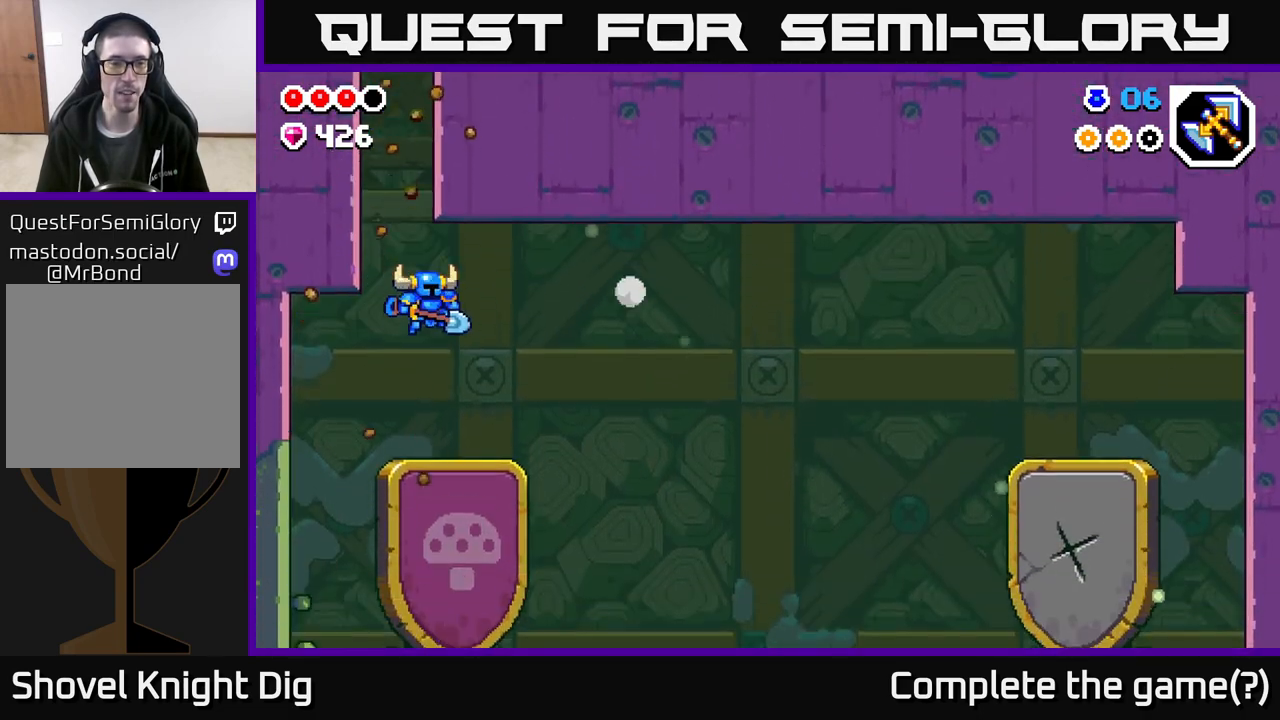
{"buttons": ["A"], "left_stick": "right", "right_stick": "center", "events": [[100, "A", "up"], [483, "A", "down"]]}
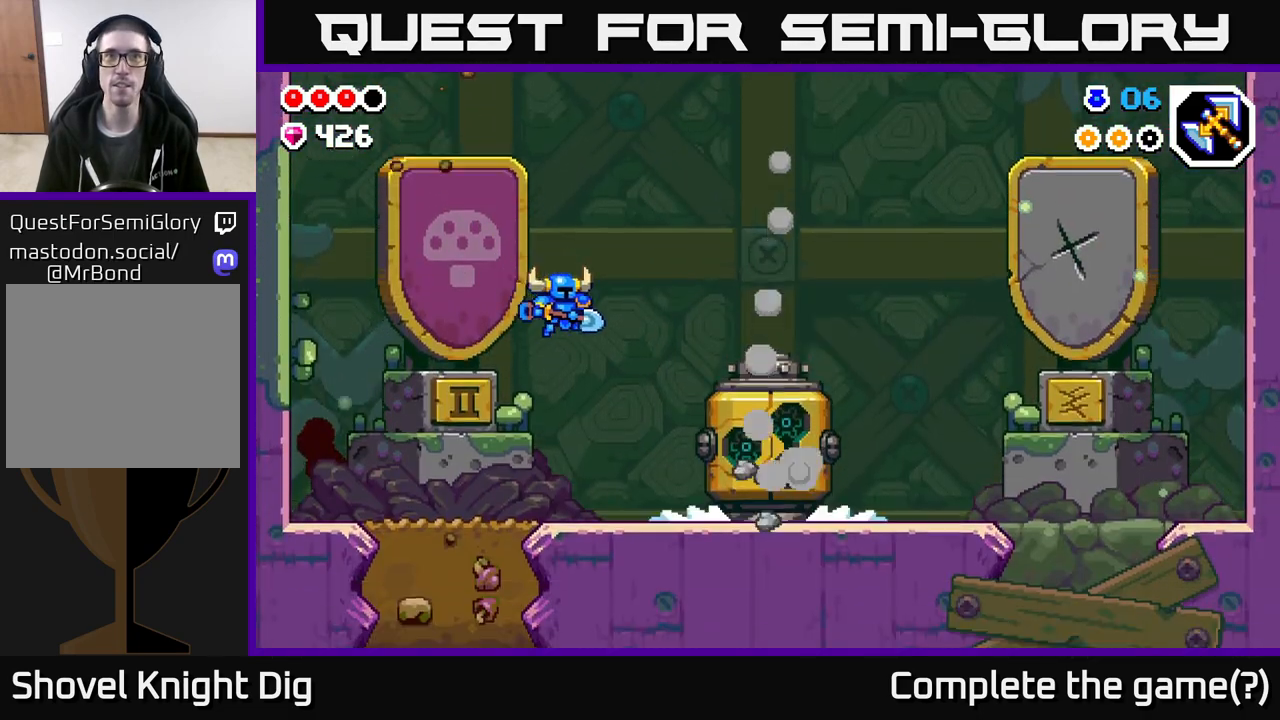
{"buttons": [], "left_stick": "up-right", "right_stick": "center", "events": [[33, "left_stick", "up-right"], [150, "A", "up"]]}
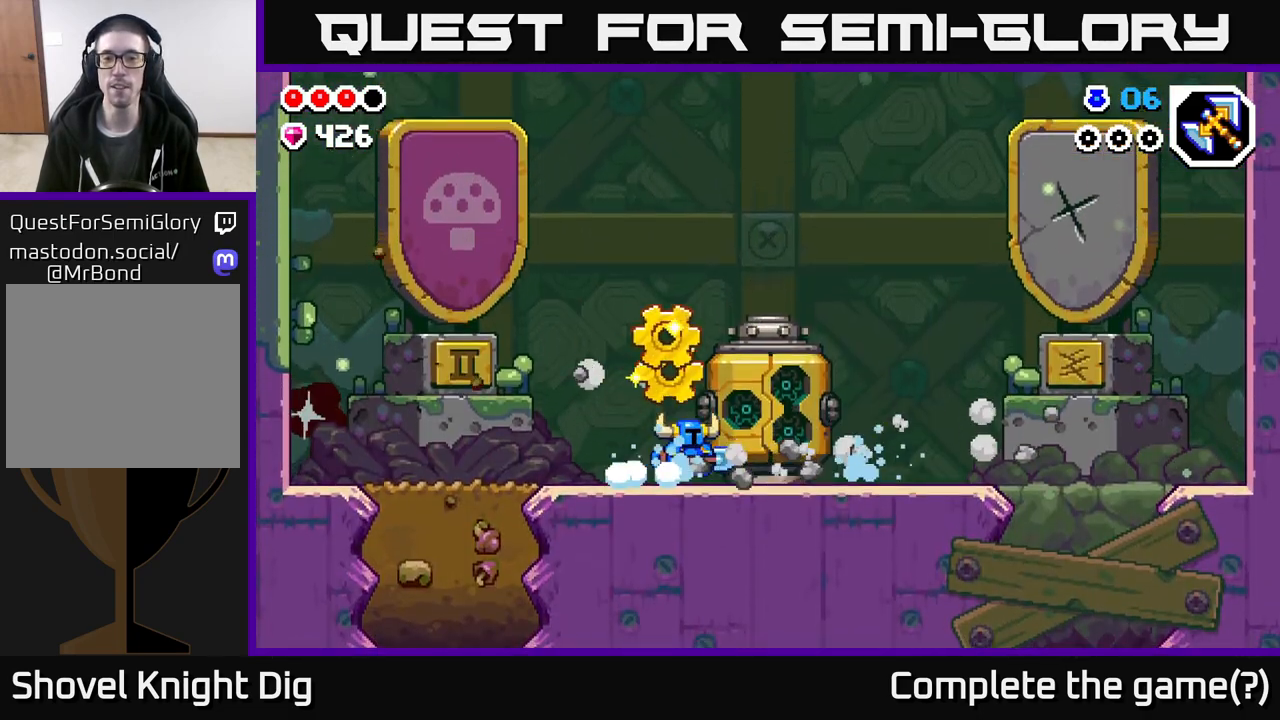
{"buttons": [], "left_stick": "up-right", "right_stick": "center", "events": []}
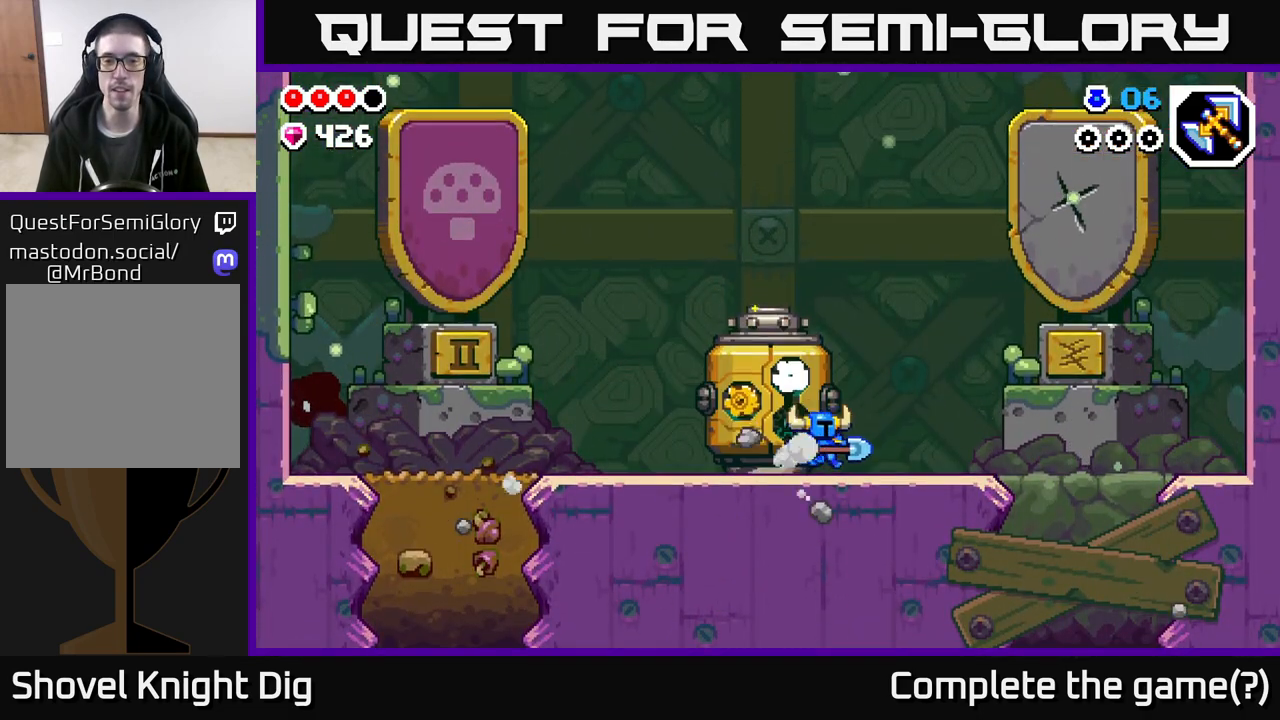
{"buttons": [], "left_stick": "center", "right_stick": "center", "events": [[267, "left_stick", "left"], [400, "left_stick", "center"]]}
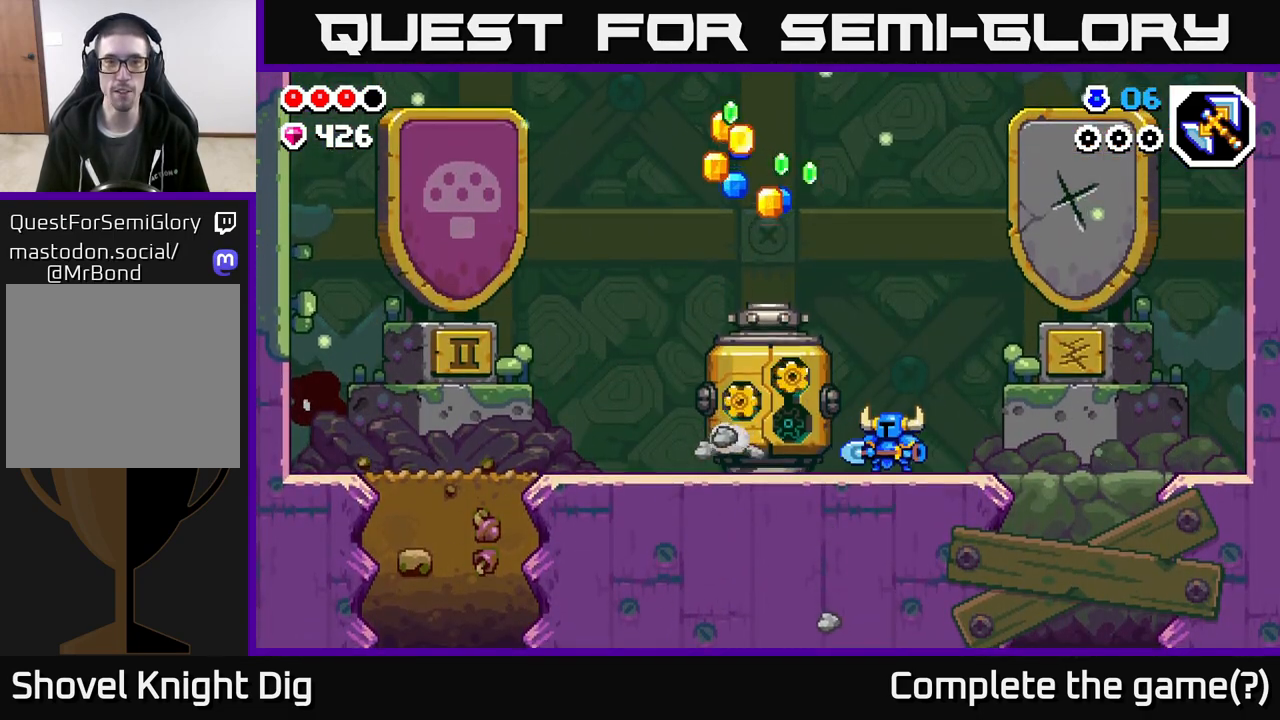
{"buttons": [], "left_stick": "left", "right_stick": "center", "events": [[17, "left_stick", "left"]]}
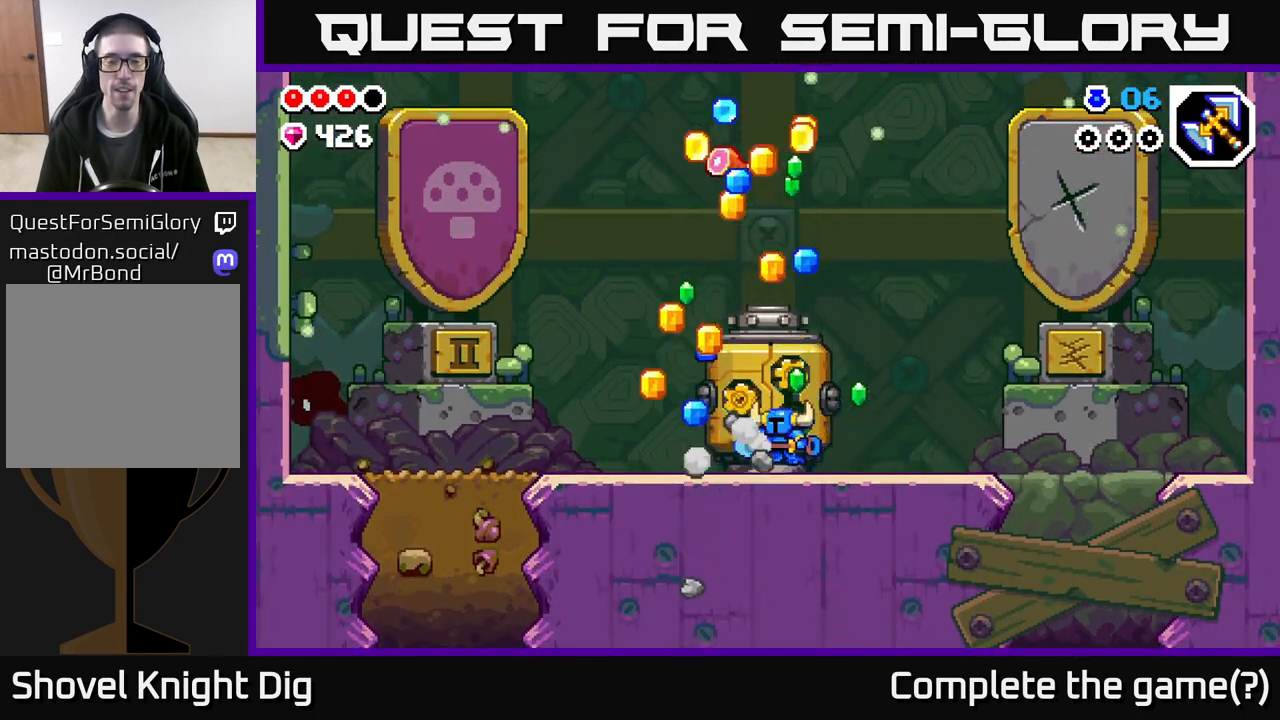
{"buttons": [], "left_stick": "left", "right_stick": "center", "events": []}
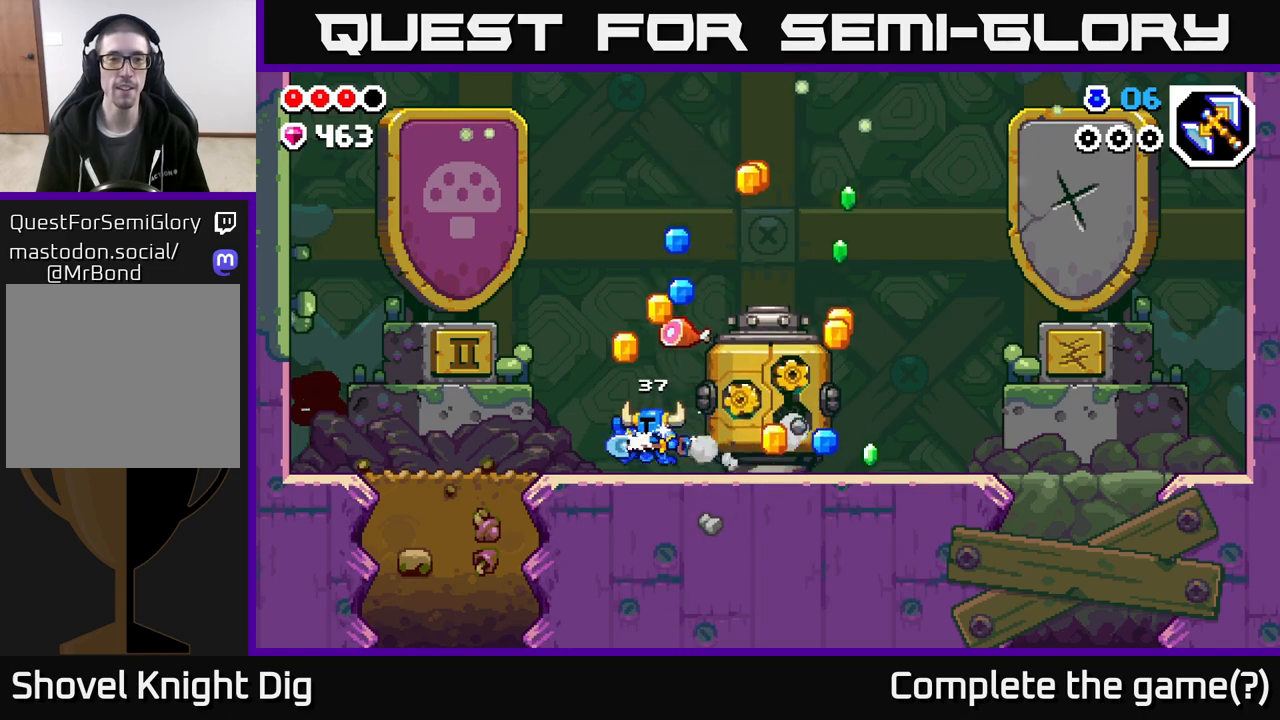
{"buttons": [], "left_stick": "right", "right_stick": "center", "events": [[117, "left_stick", "right"]]}
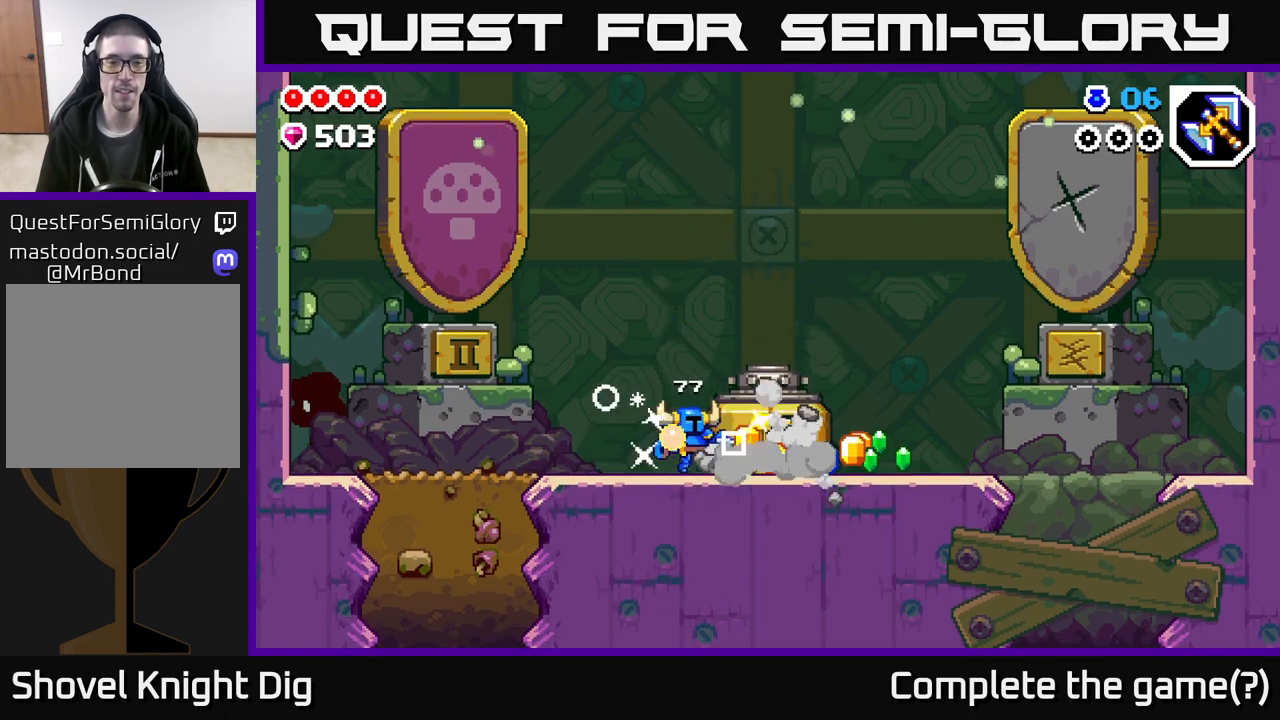
{"buttons": [], "left_stick": "right", "right_stick": "center", "events": []}
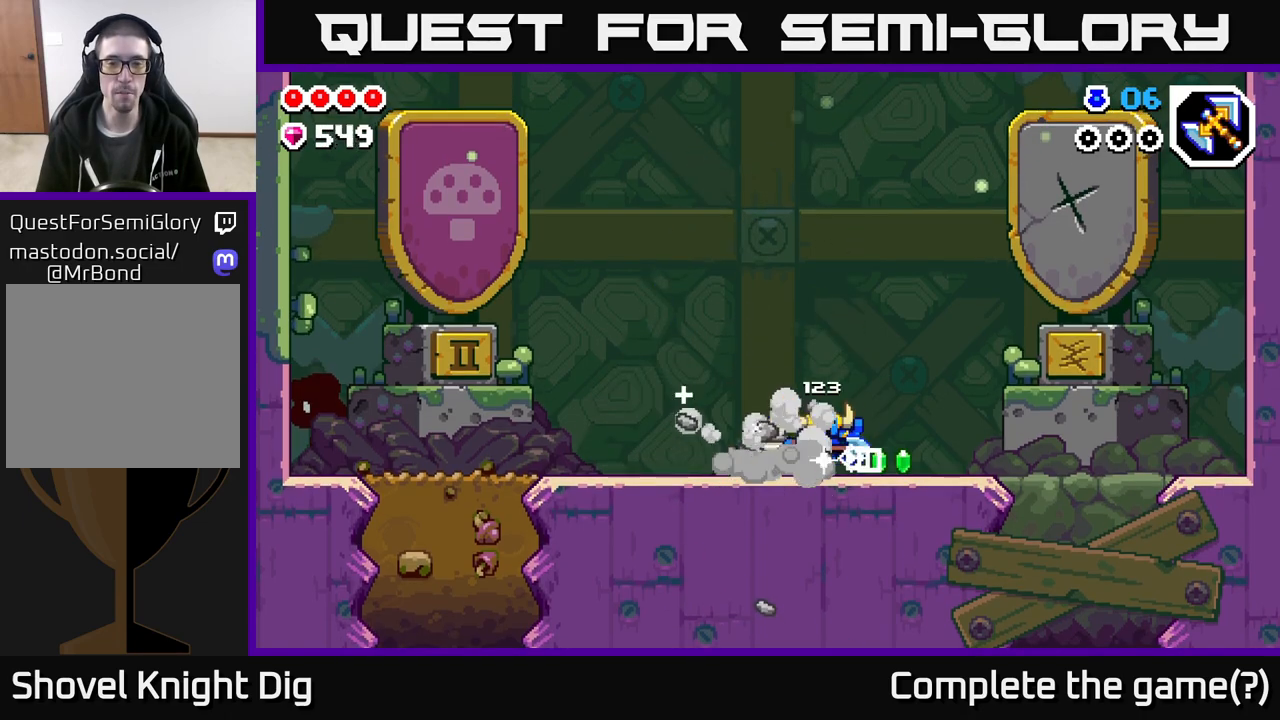
{"buttons": ["A"], "left_stick": "left", "right_stick": "center", "events": [[300, "A", "down"], [300, "left_stick", "left"]]}
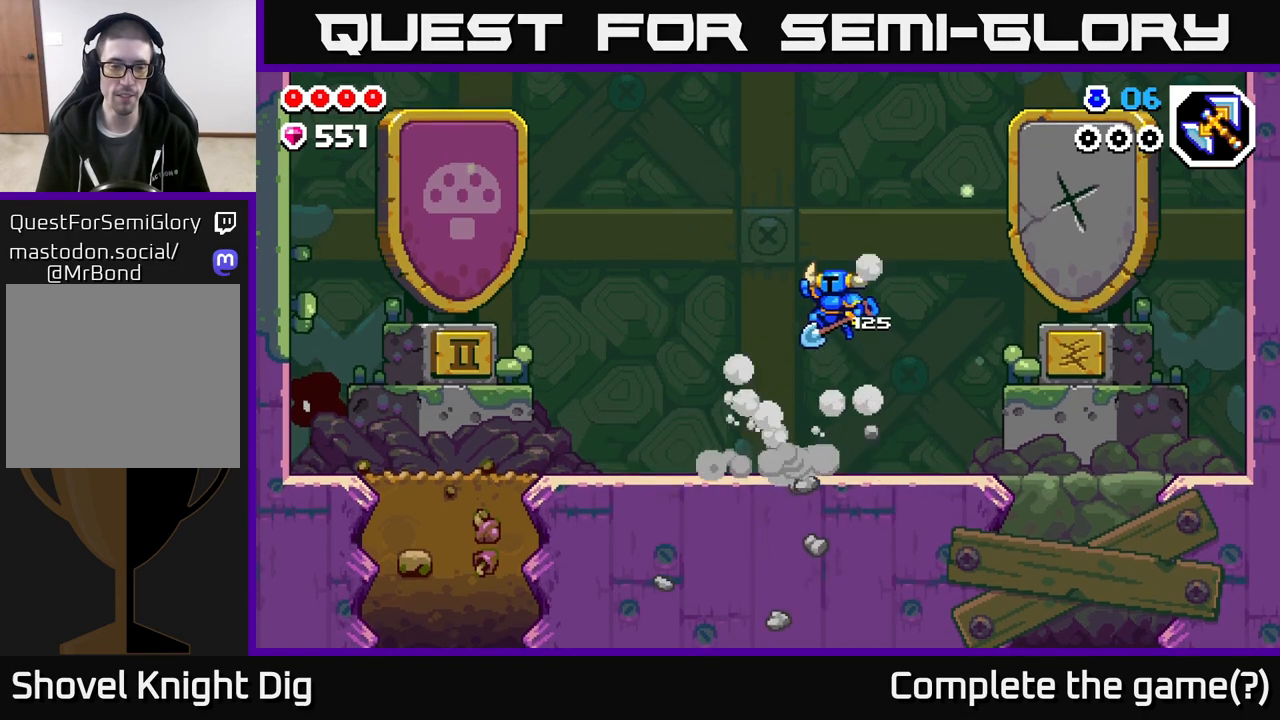
{"buttons": [], "left_stick": "up-left", "right_stick": "center", "events": [[67, "A", "up"], [400, "left_stick", "up-left"]]}
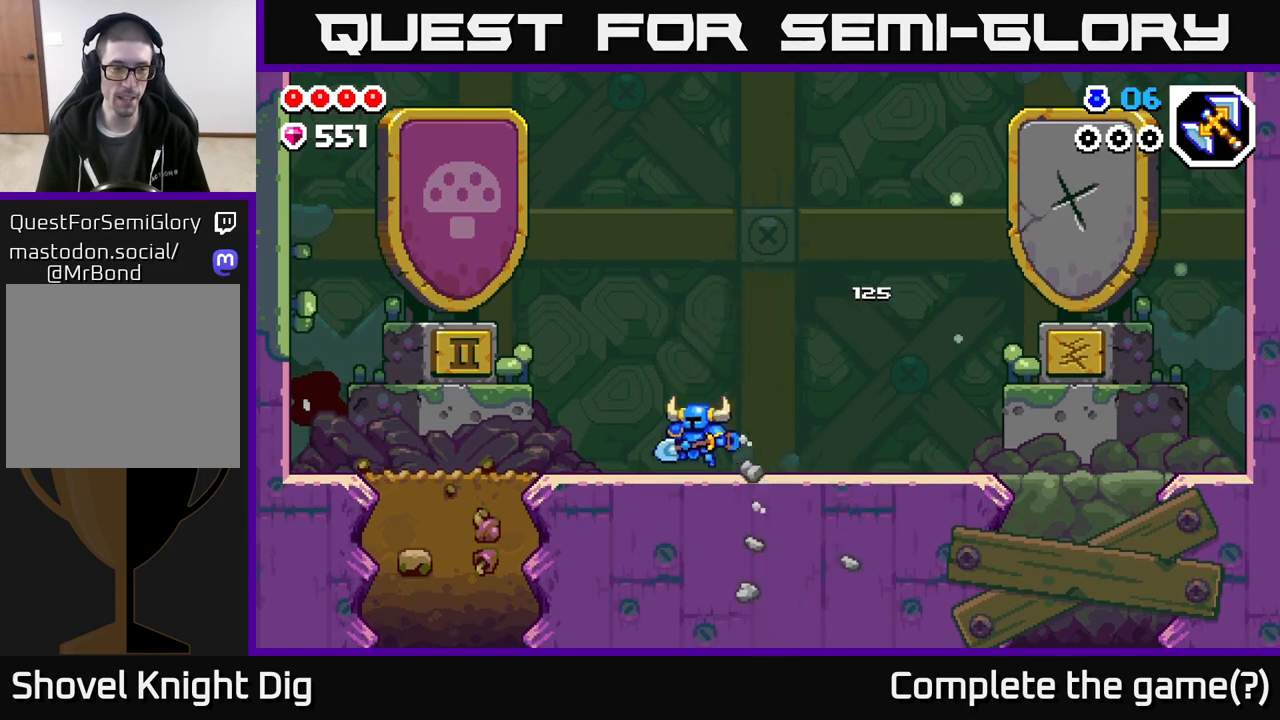
{"buttons": [], "left_stick": "up-left", "right_stick": "center", "events": []}
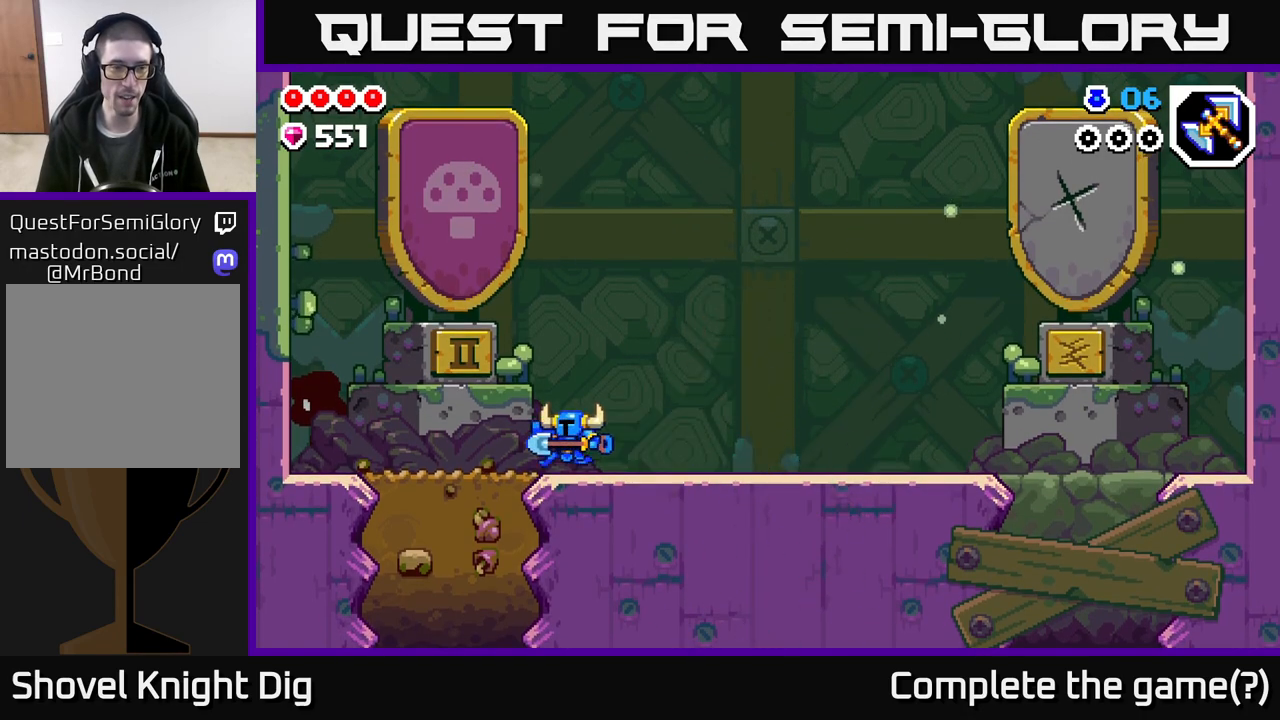
{"buttons": [], "left_stick": "up-left", "right_stick": "center", "events": []}
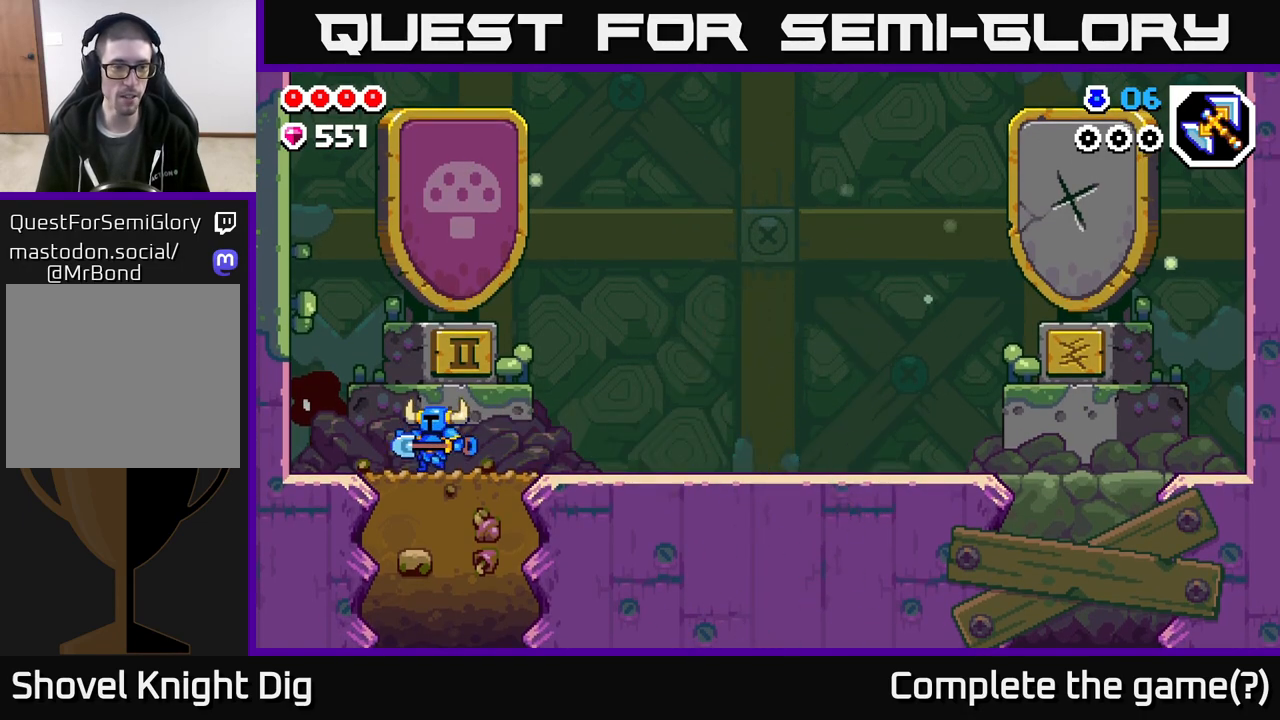
{"buttons": ["A"], "left_stick": "up-left", "right_stick": "center", "events": [[317, "X", "down"], [350, "A", "down"], [400, "X", "up"], [450, "A", "up"], [500, "A", "down"]]}
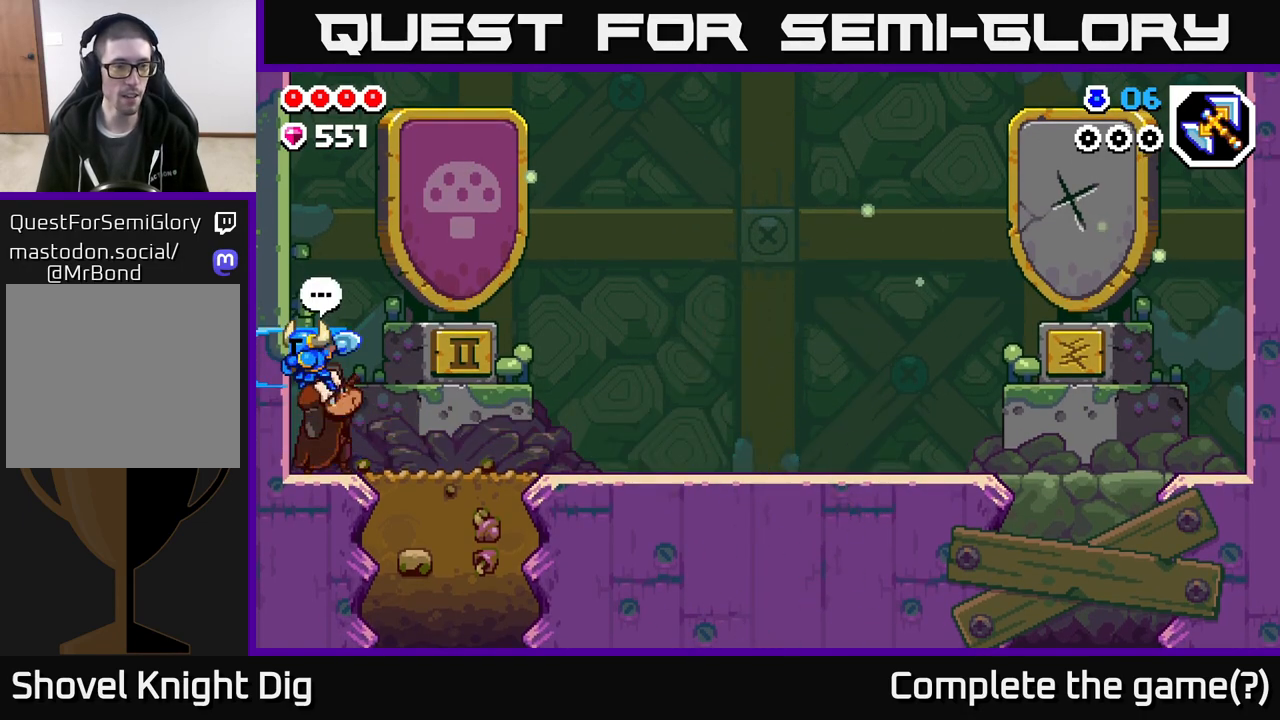
{"buttons": [], "left_stick": "right", "right_stick": "center", "events": [[33, "X", "down"], [33, "left_stick", "right"], [83, "A", "up"], [117, "X", "up"]]}
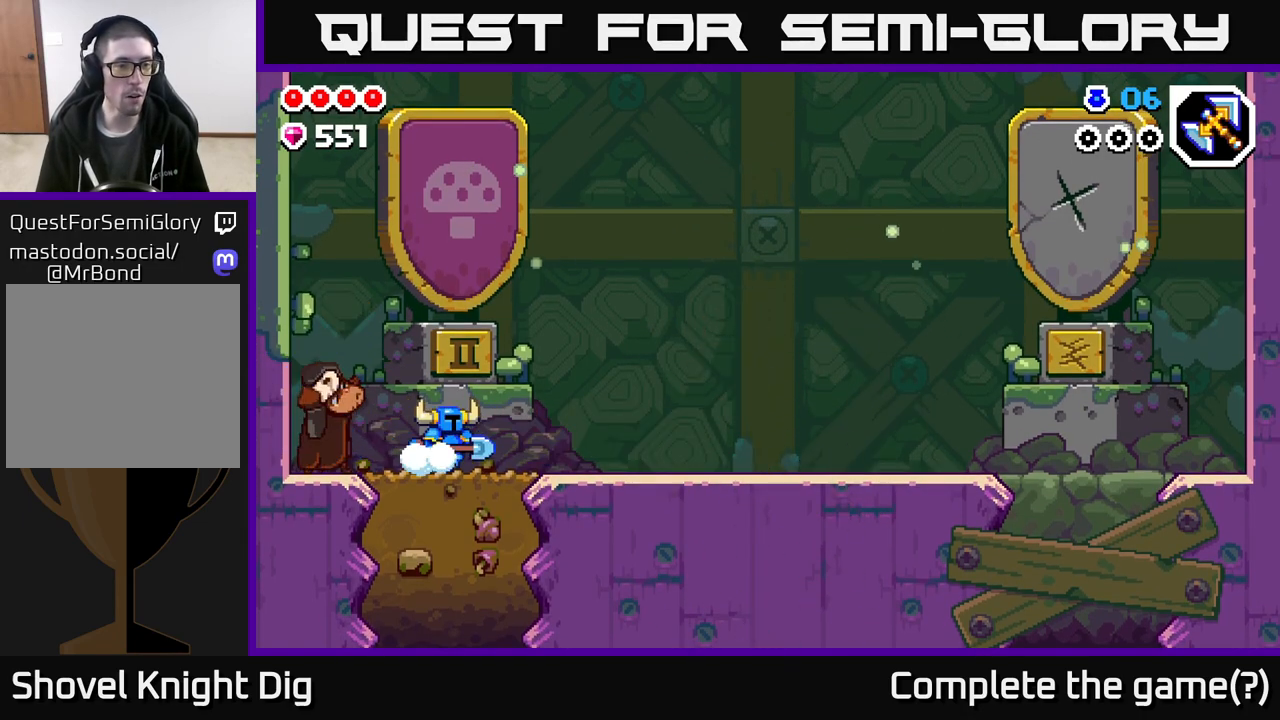
{"buttons": [], "left_stick": "center", "right_stick": "center", "events": [[117, "left_stick", "left"], [283, "left_stick", "center"]]}
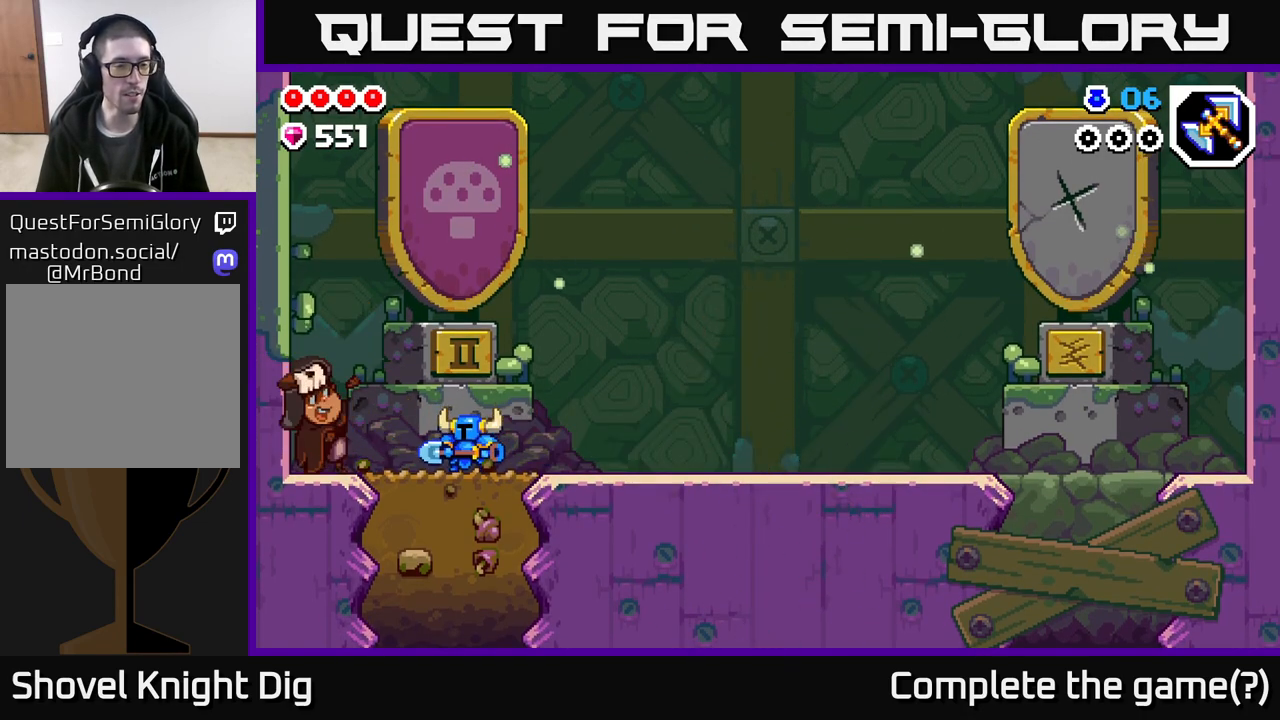
{"buttons": [], "left_stick": "left", "right_stick": "center", "events": [[500, "left_stick", "left"]]}
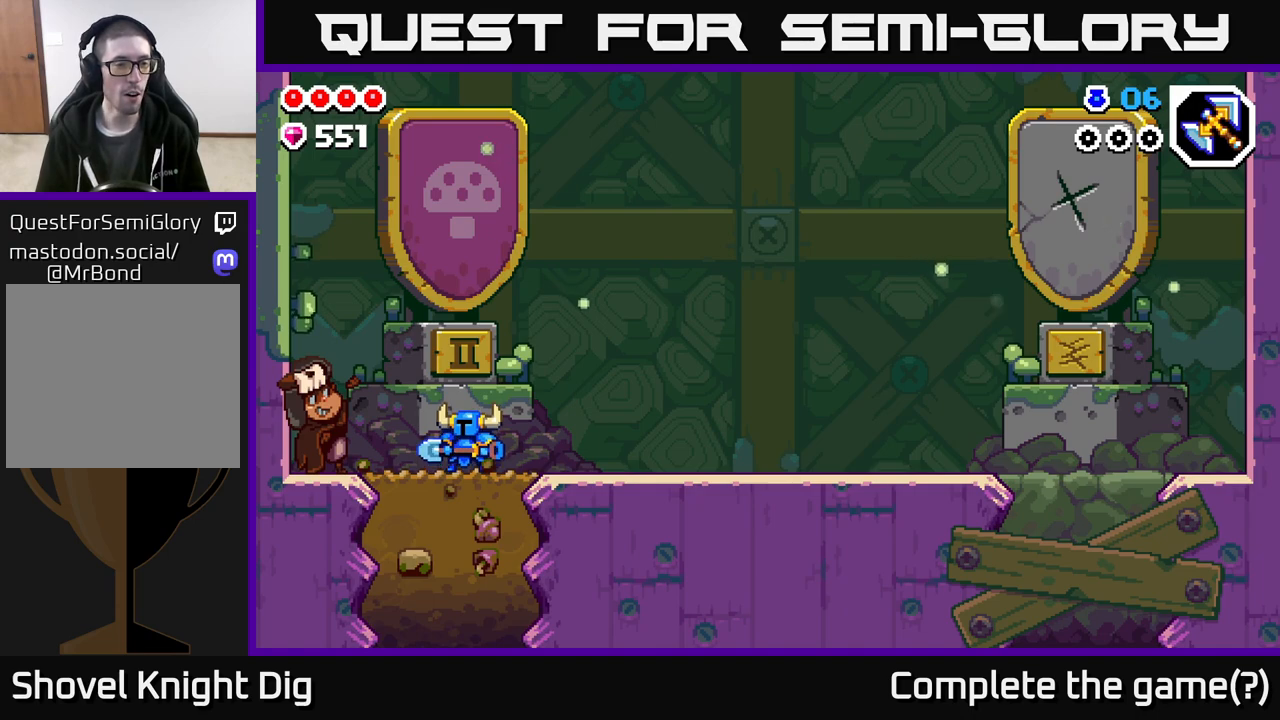
{"buttons": [], "left_stick": "center", "right_stick": "center", "events": [[367, "left_stick", "center"]]}
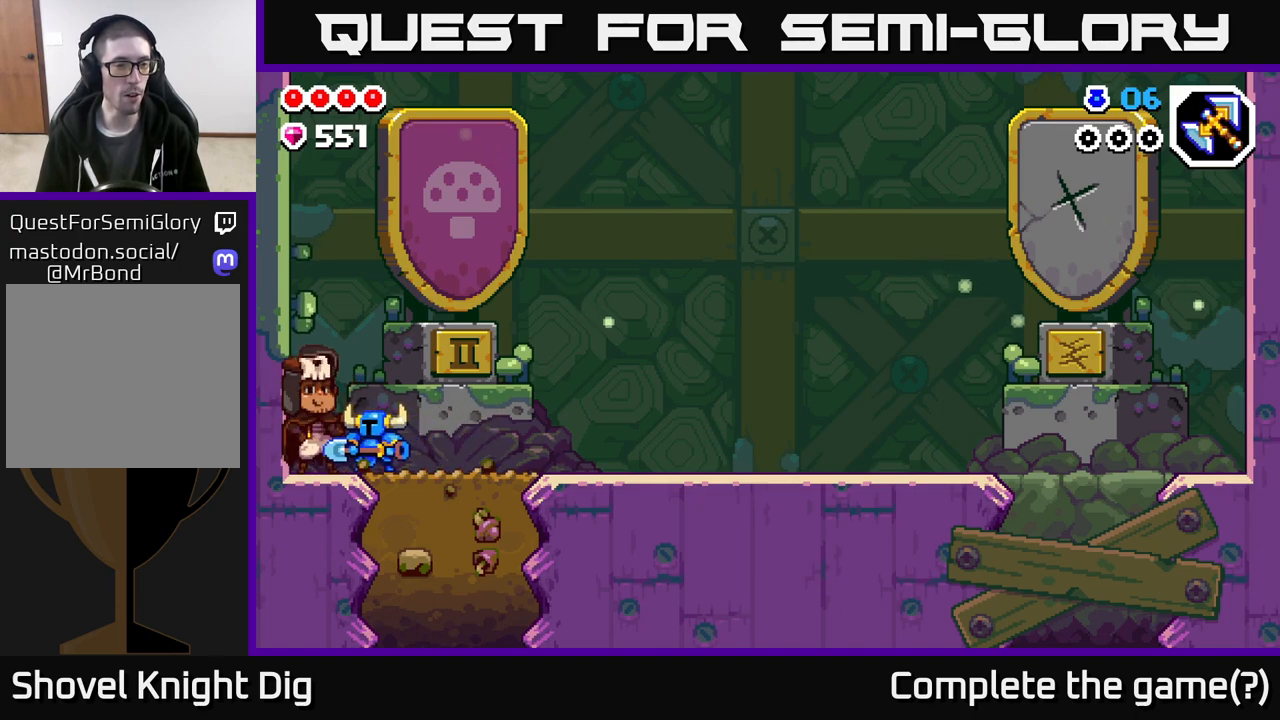
{"buttons": [], "left_stick": "left", "right_stick": "center", "events": [[433, "left_stick", "left"]]}
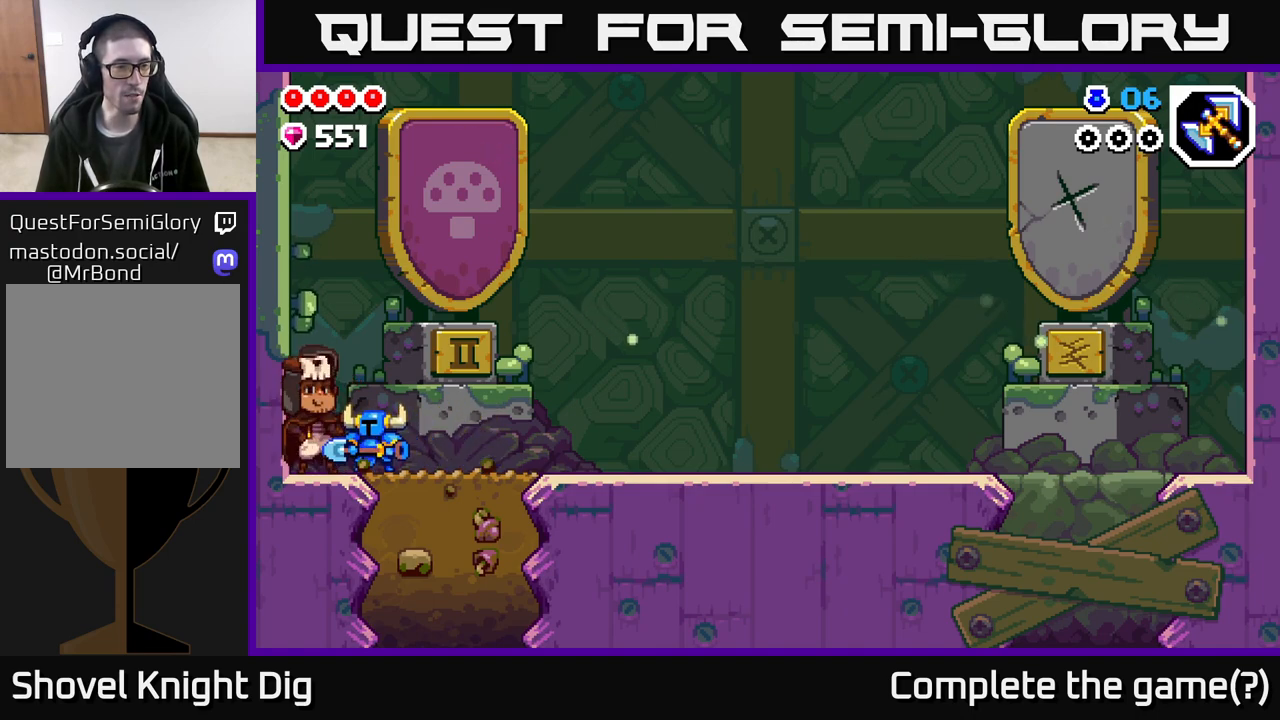
{"buttons": [], "left_stick": "center", "right_stick": "center", "events": [[67, "left_stick", "center"], [317, "left_stick", "left"], [500, "left_stick", "center"]]}
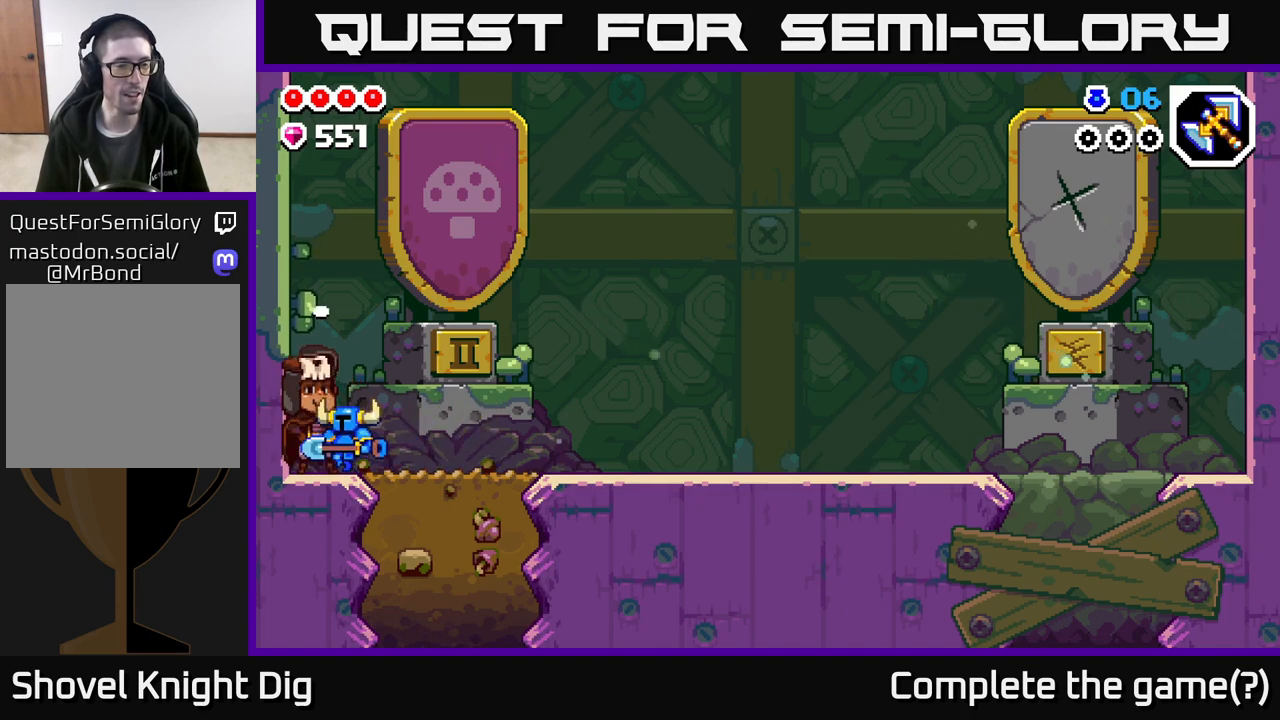
{"buttons": [], "left_stick": "left", "right_stick": "center", "events": [[117, "left_stick", "right"], [367, "left_stick", "left"]]}
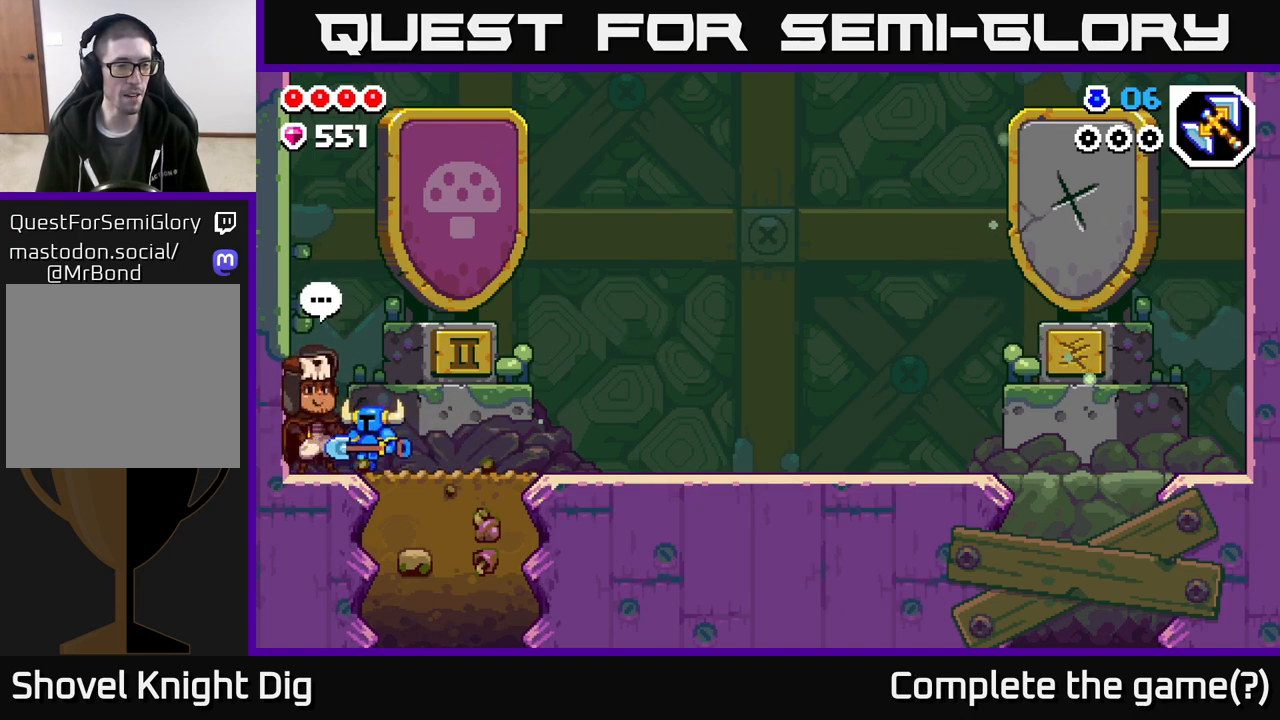
{"buttons": ["X"], "left_stick": "center", "right_stick": "center", "events": [[117, "left_stick", "center"], [500, "X", "down"]]}
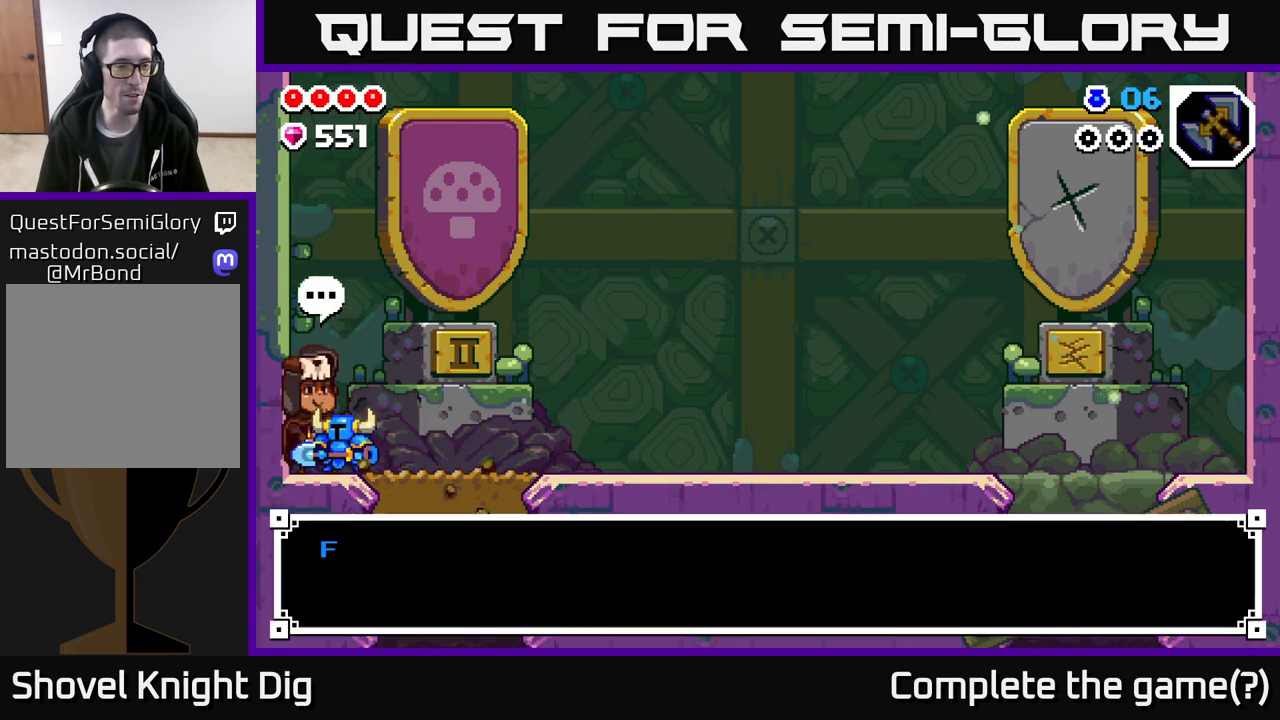
{"buttons": [], "left_stick": "center", "right_stick": "center", "events": [[100, "X", "up"]]}